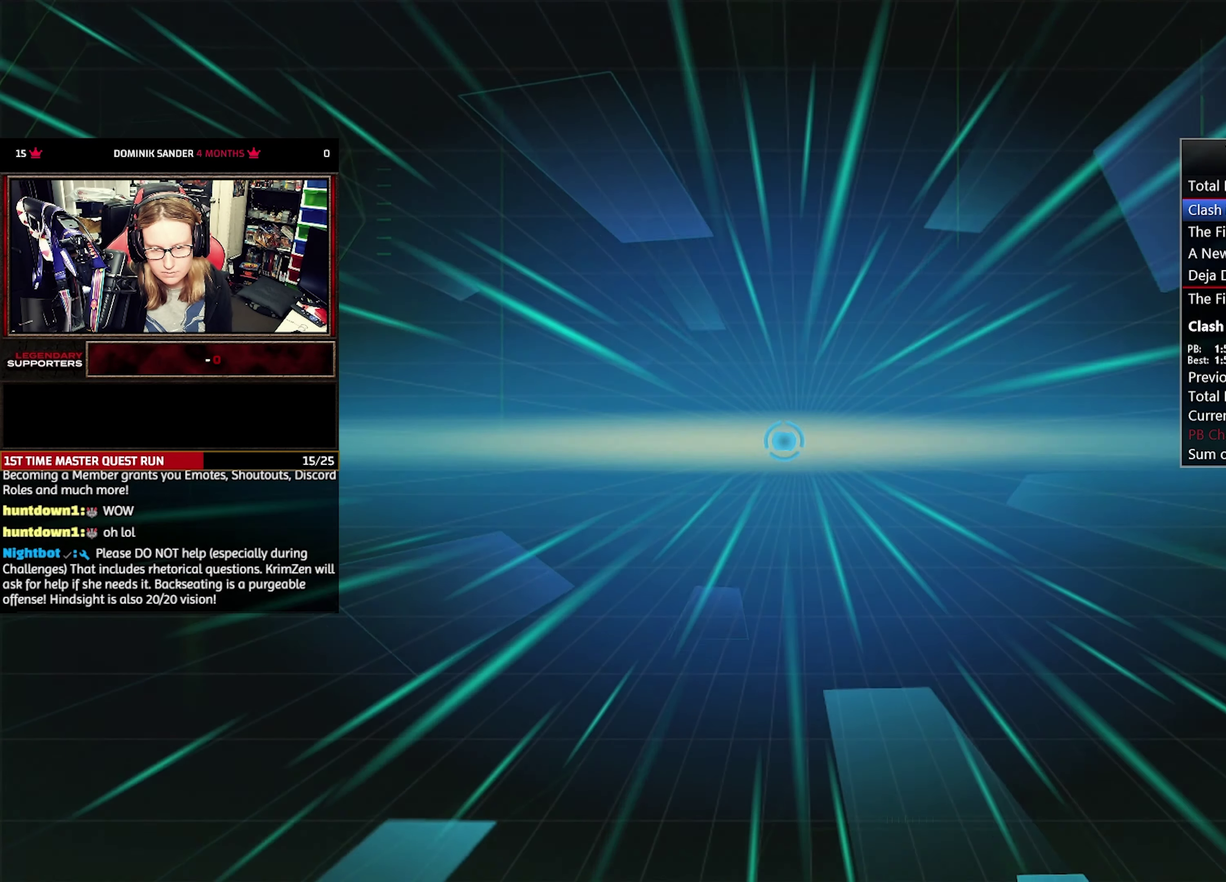
Gameplay with a controller (PlayStation layout); each line is a JSON object with the inputs held at the frame after it. "events" lists button and stick changes between this image and that frame as [ms after this image, input, new state], when the widget could be followed in between. Not read: DPAD_DOWN DPAD_LEFT DPAD_UP L1 L3 R1 R3.
{"buttons": ["TRIANGLE"], "events": [[450, "TRIANGLE", "down"]]}
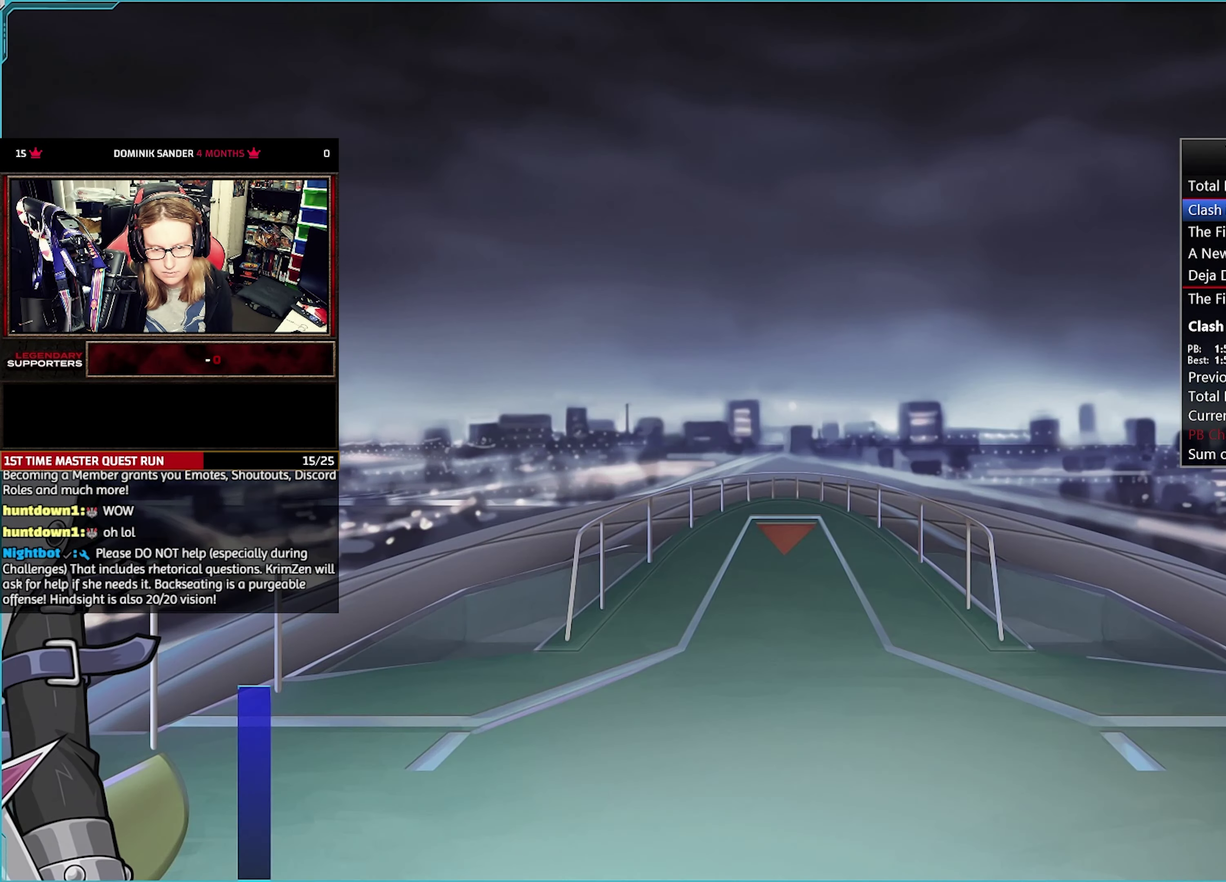
{"buttons": ["CROSS"], "events": [[67, "TRIANGLE", "up"], [200, "CROSS", "down"], [283, "CROSS", "up"], [383, "CROSS", "down"], [433, "CROSS", "up"], [483, "CROSS", "down"]]}
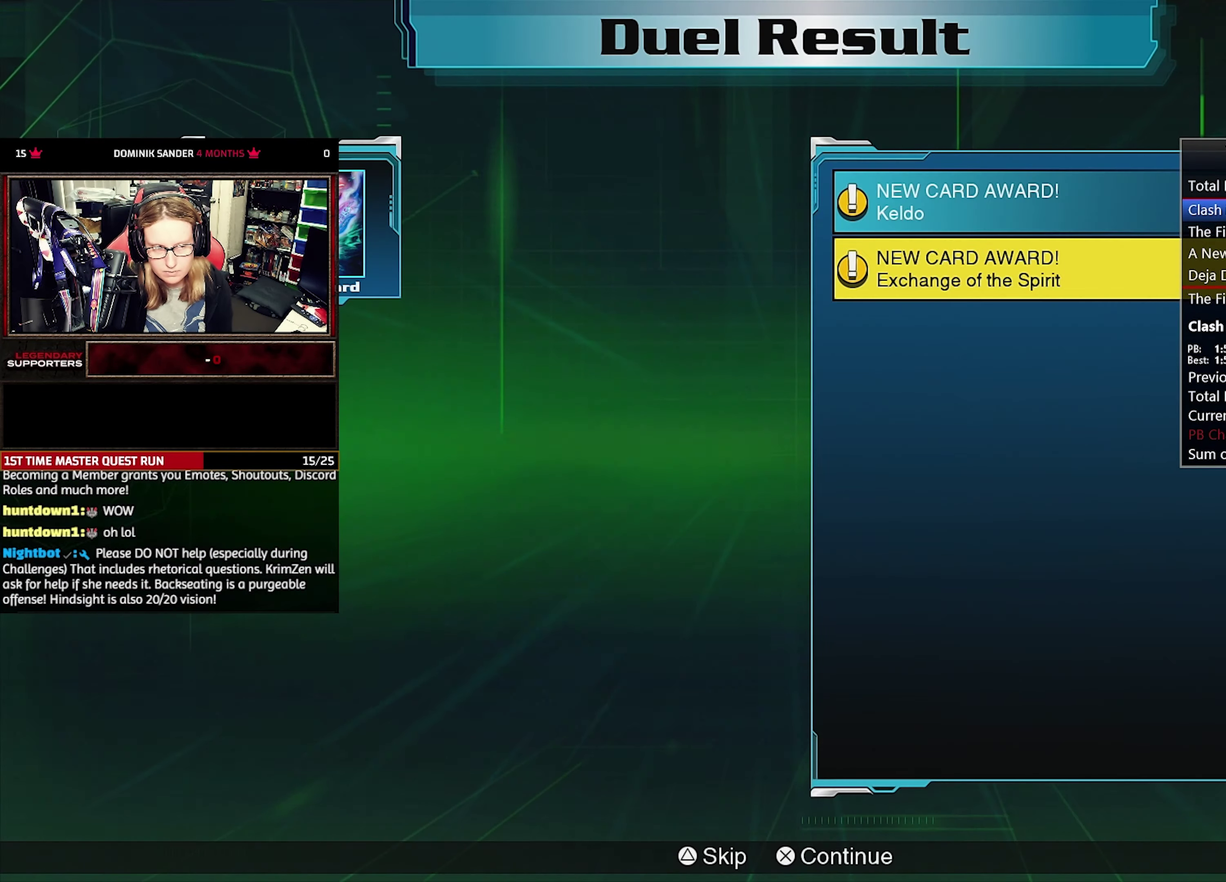
{"buttons": [], "events": [[50, "CROSS", "up"], [100, "CROSS", "down"], [200, "CROSS", "up"], [250, "CROSS", "down"], [317, "CROSS", "up"], [367, "CROSS", "down"], [467, "CROSS", "up"]]}
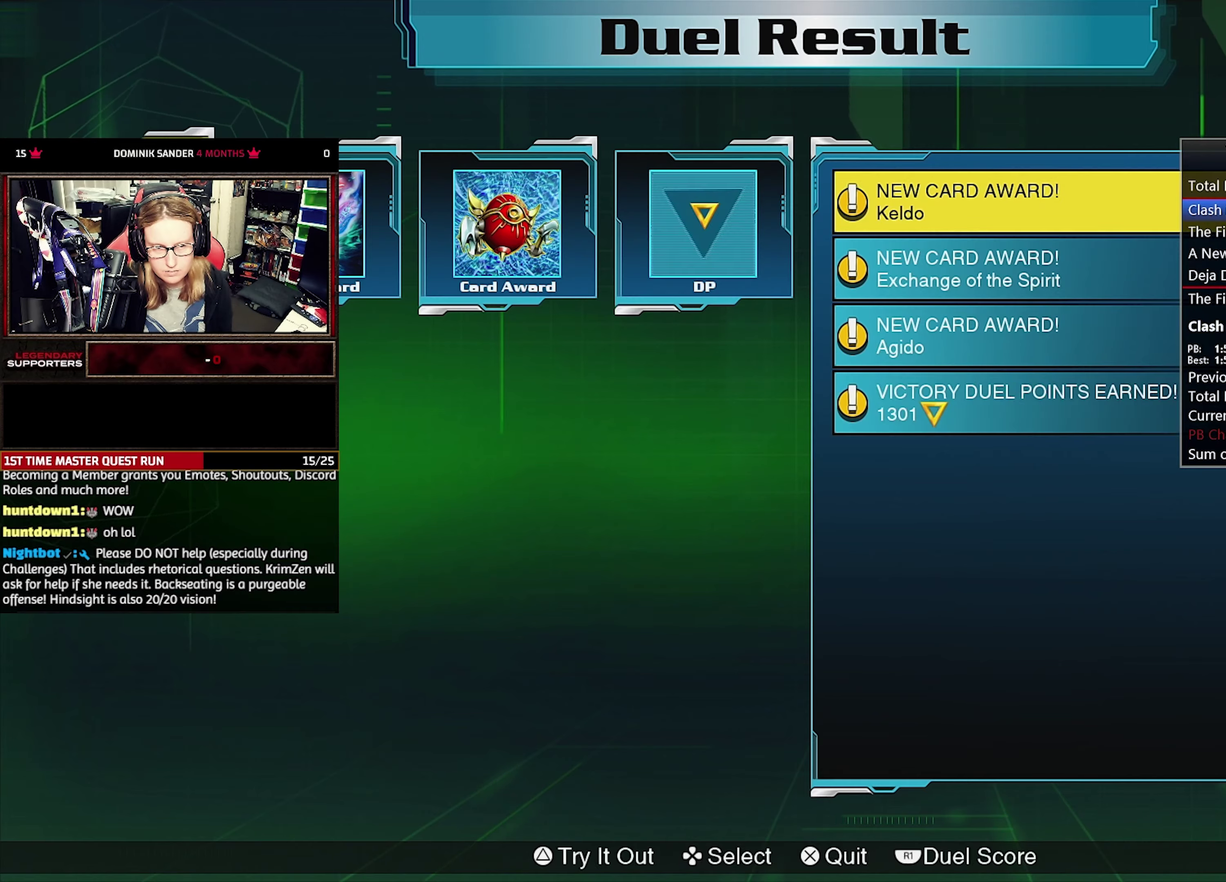
{"buttons": ["CROSS"], "events": [[34, "CROSS", "down"], [100, "CROSS", "up"], [384, "CROSS", "down"]]}
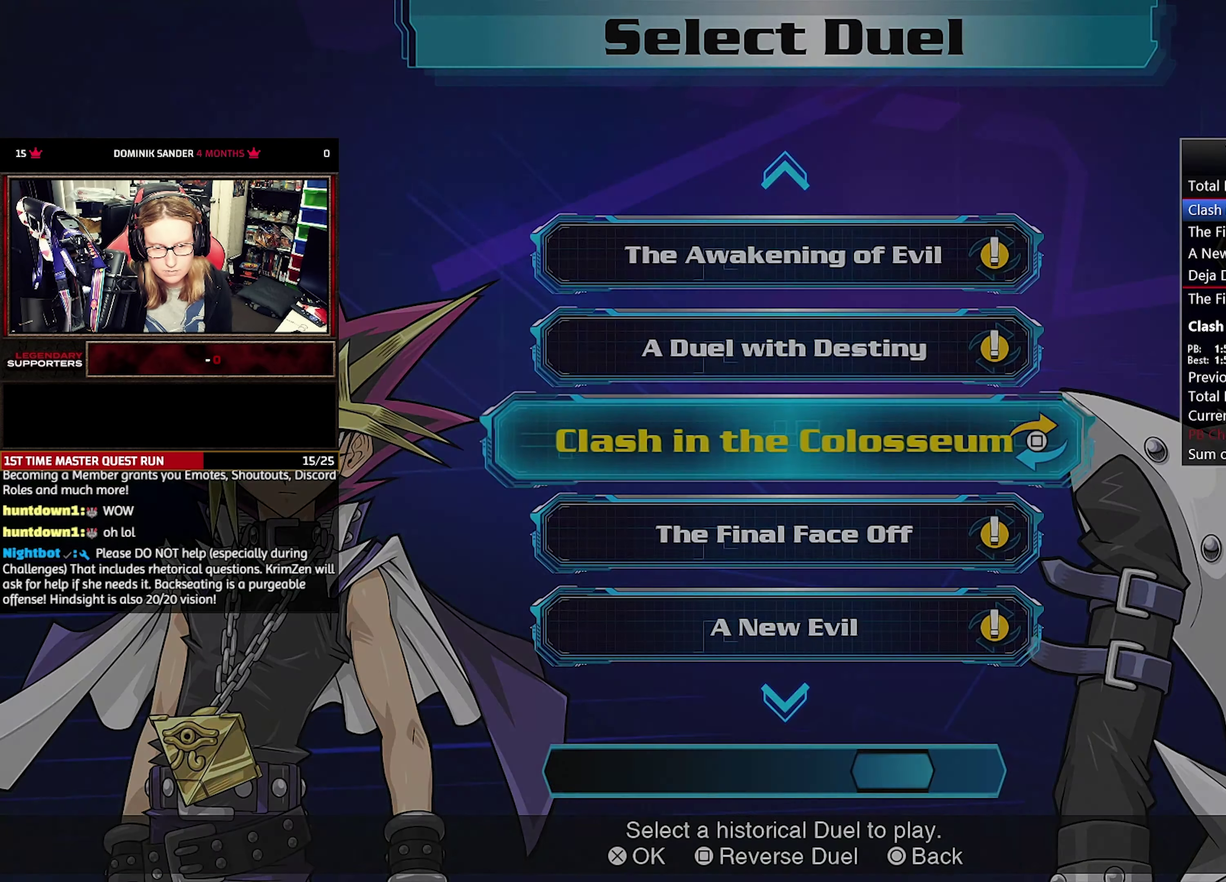
{"buttons": ["TRIANGLE"], "events": [[17, "CROSS", "up"], [400, "TRIANGLE", "down"]]}
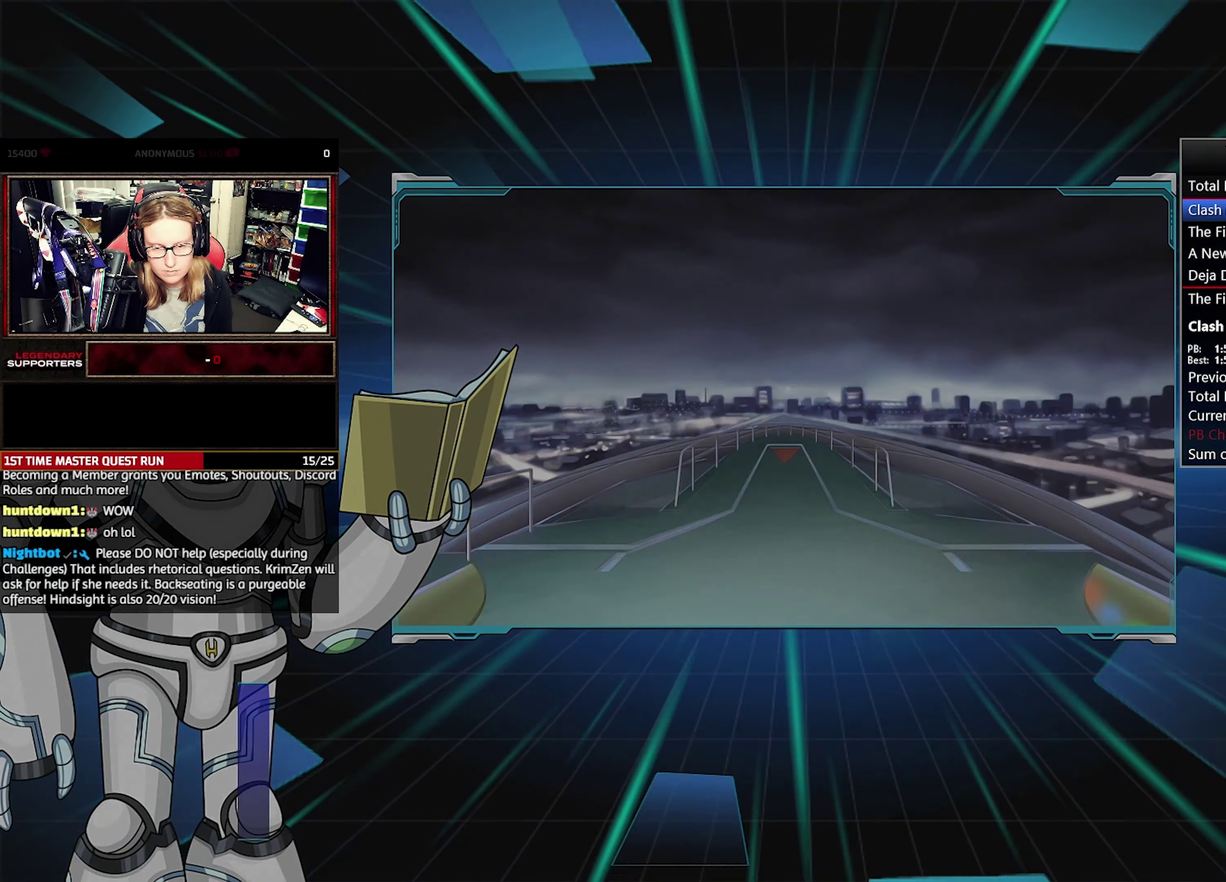
{"buttons": [], "events": [[34, "TRIANGLE", "up"], [267, "CROSS", "down"], [367, "CROSS", "up"], [434, "CROSS", "down"], [500, "CROSS", "up"]]}